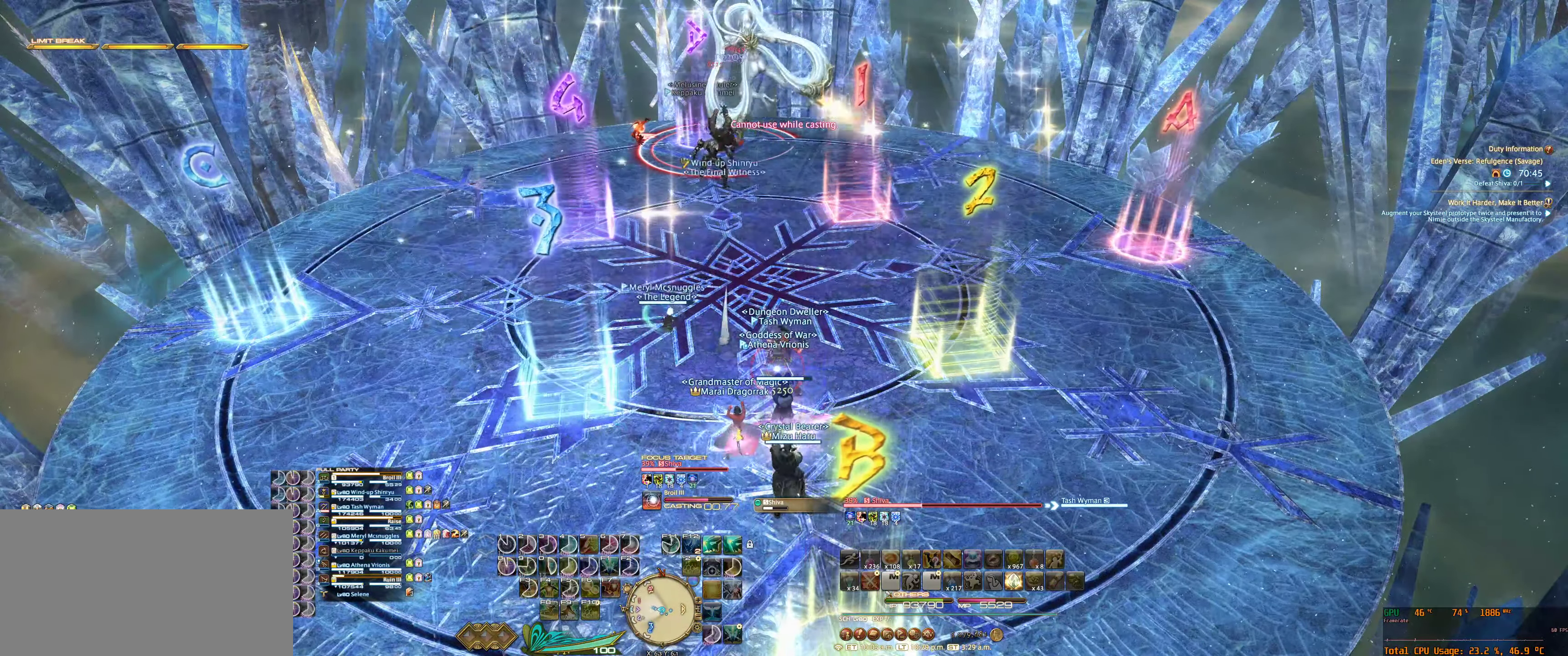
Gameplay with keyboard and mouse; each line is a JSON object with the keys and mouse buttons held at the frame after it. "events" lists presses ("down") and releases ("up") of "0", "1", "2", "3", "4", "5", "6", "7", "8", "9", "a", "alt_l", "alt_r", "b", "backslash", "backspace", "c", "caps_lock", "comma", "ctrl_l", "ctrl_r", "d", "e", "equals", "escape", "f", "f1", "f10", "f11", "f12", "f2", "f3", "f4", "f5", "f6", "f7", "f8", "f9", "g", "h", "j", "lbracket", "m", "minus", "n", "q", "r", "rbracket", "return", "s", "shift_l", "shift_r", "space", "super", "super_r", "t", "tab", "tilde", "u", "v", "w", "x", "y", "z", "mouse_left", "mouse_wheel", "mouse_right", "mouse_mb4" and "mouse_mb5" between this image and that frame as [ms after this image, input, new state], when the widget could be followed in between. "mouse_left", "mouse_wheel", "mouse_right", "mouse_mb4", "mouse_mb5" = the "left", "wheel", "right", "mb4", "mb5" buttons of the "mouse" list. No other keys are recorded. "wheel" means that the mouse wheel is clicked or scrolled. Not read: mouse_move.
{"keys": [], "mouse": ["right"], "events": []}
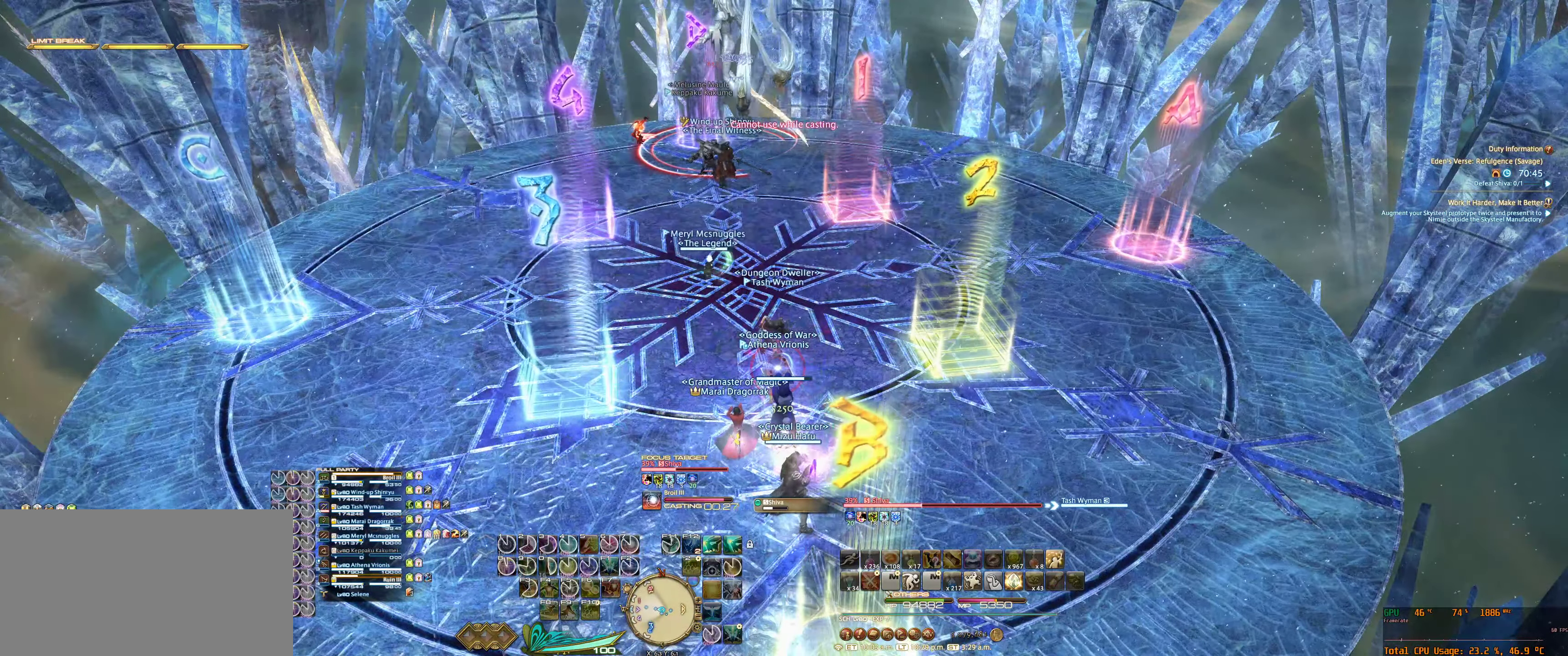
{"keys": ["w"], "mouse": ["right"], "events": [[234, "w", "down"]]}
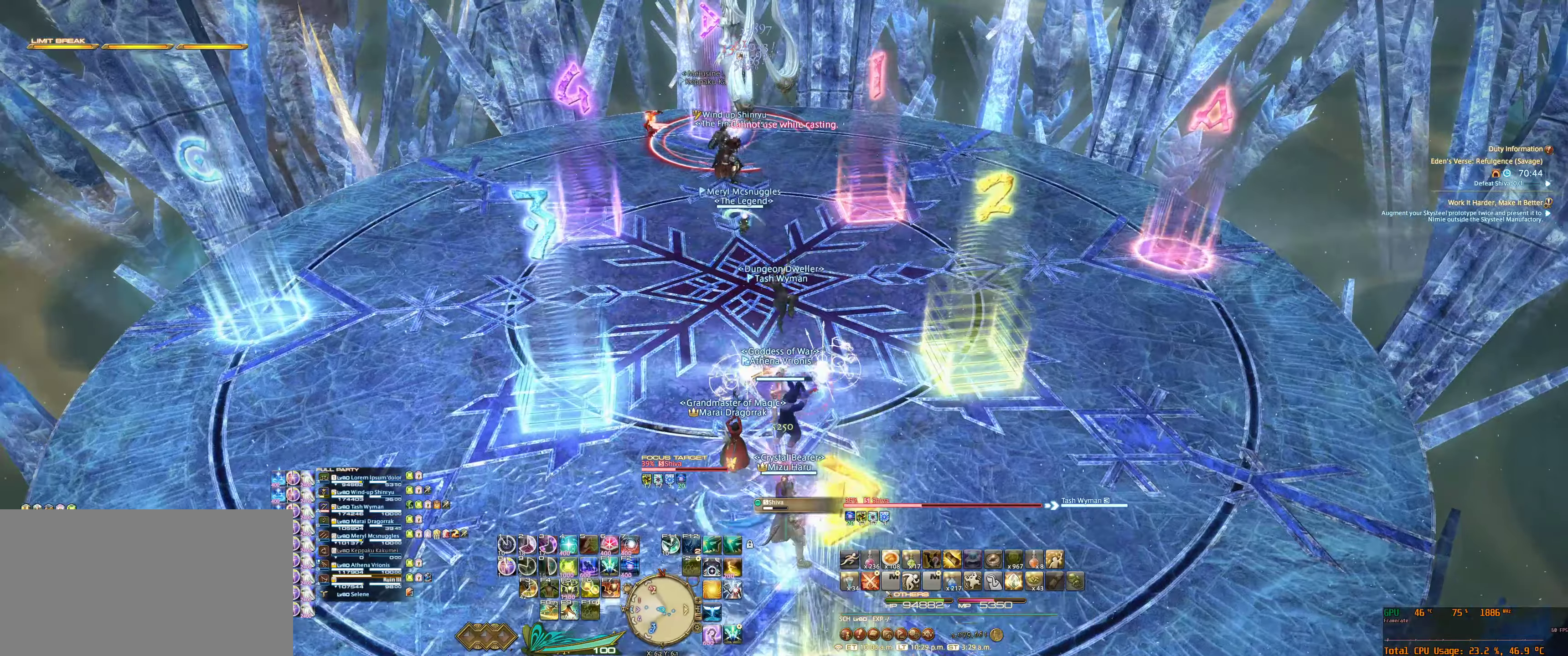
{"keys": [], "mouse": ["right"], "events": [[300, "tab", "down"], [300, "w", "up"], [367, "7", "down"], [400, "tab", "up"], [434, "7", "up"]]}
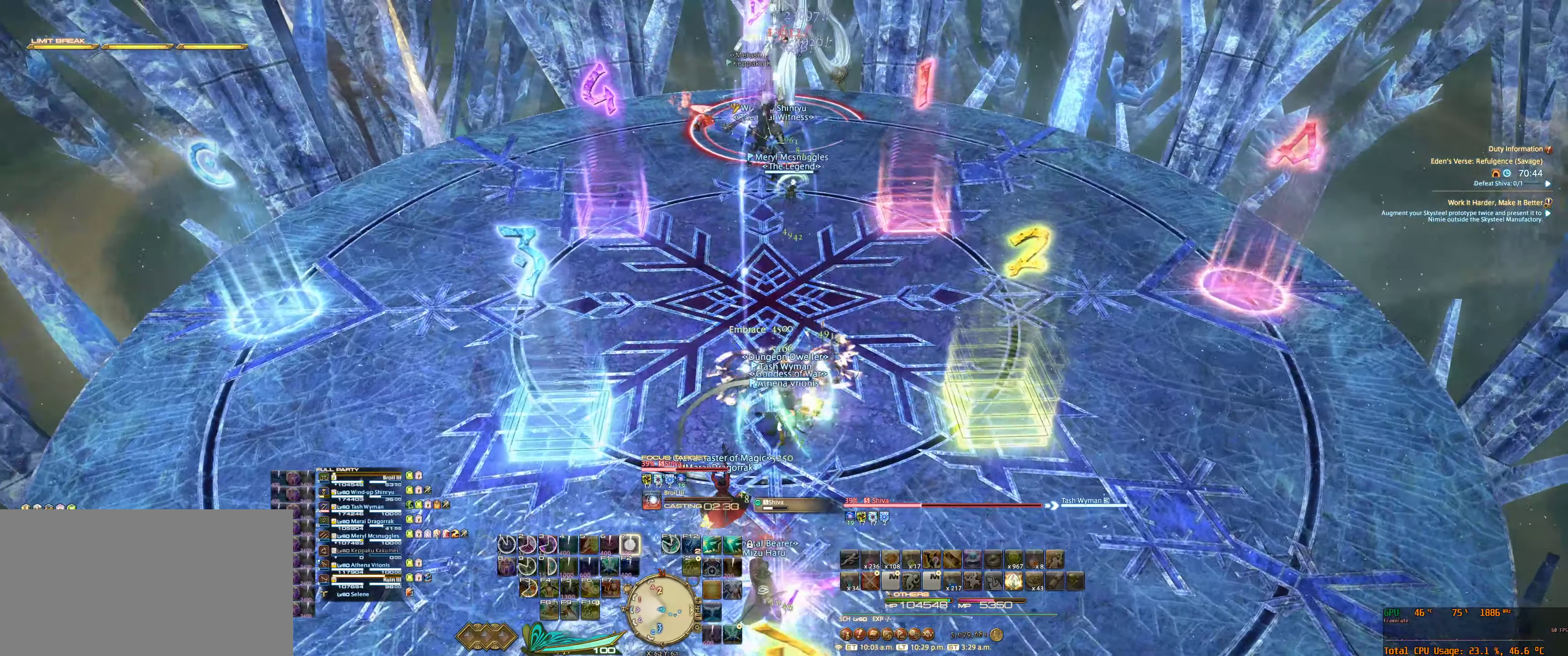
{"keys": [], "mouse": ["right"], "events": [[67, "7", "down"], [100, "7", "up"], [367, "7", "down"], [434, "7", "up"]]}
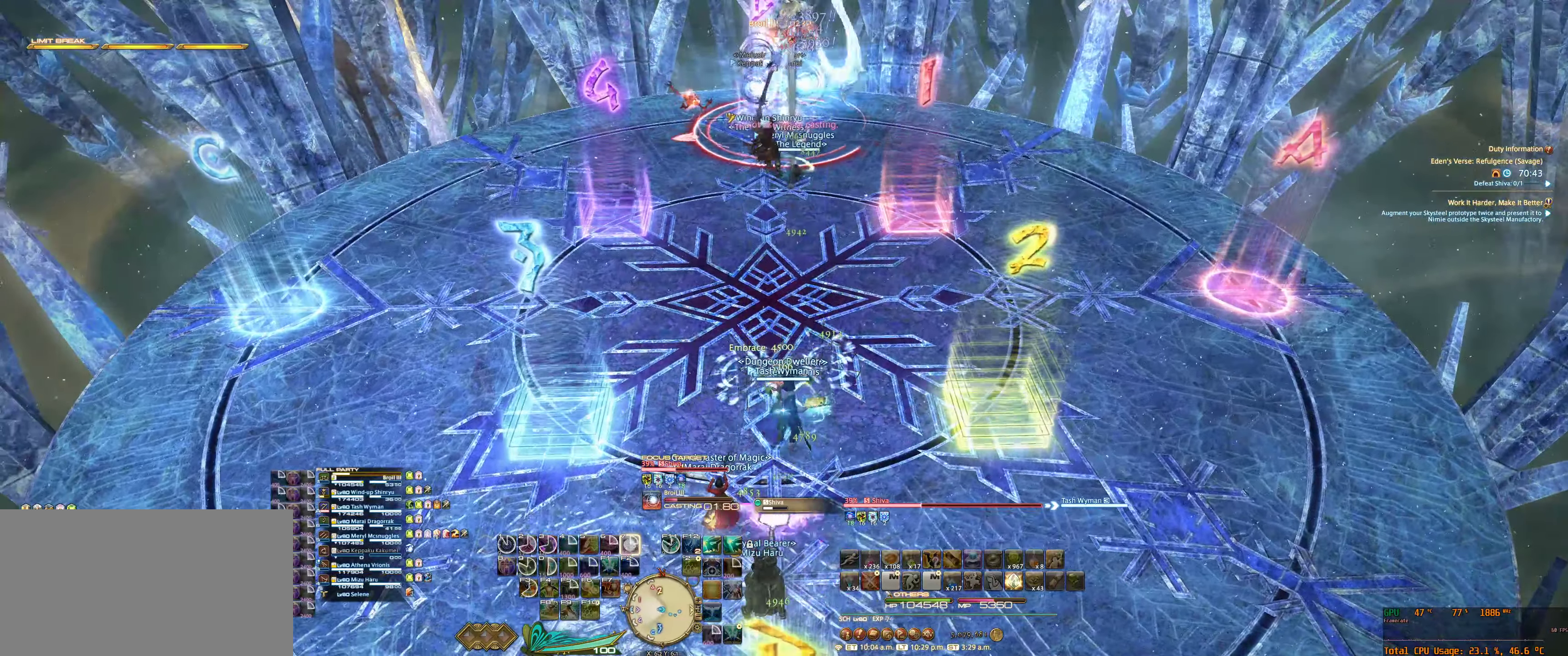
{"keys": [], "mouse": ["right"], "events": []}
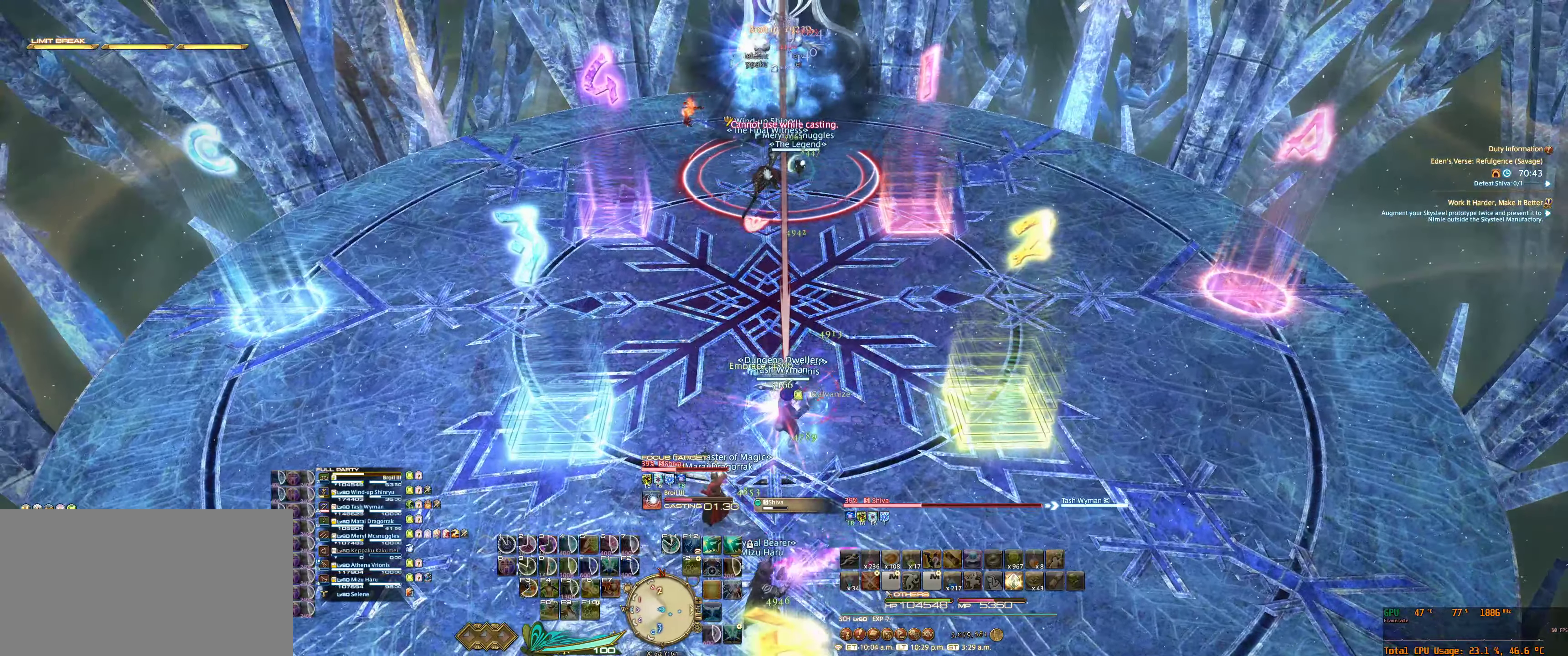
{"keys": [], "mouse": ["right"], "events": []}
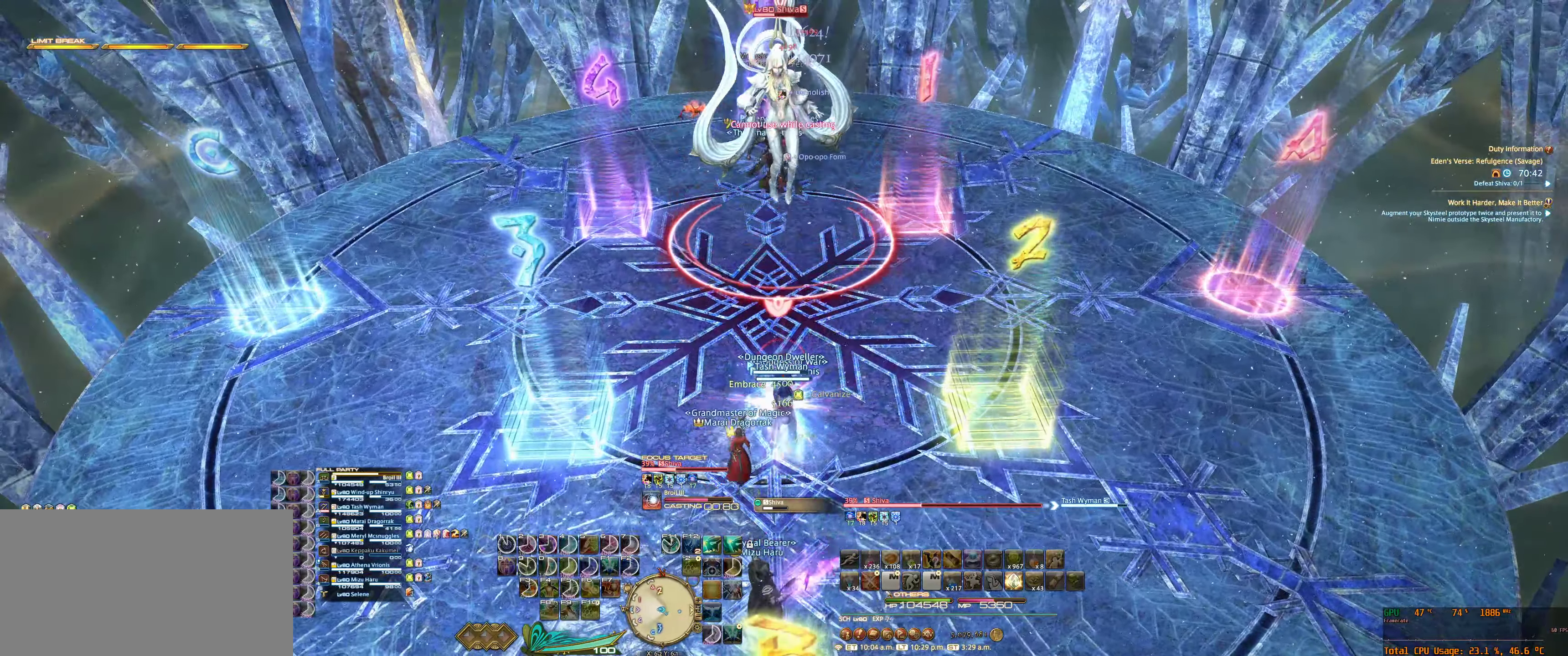
{"keys": [], "mouse": ["right"], "events": []}
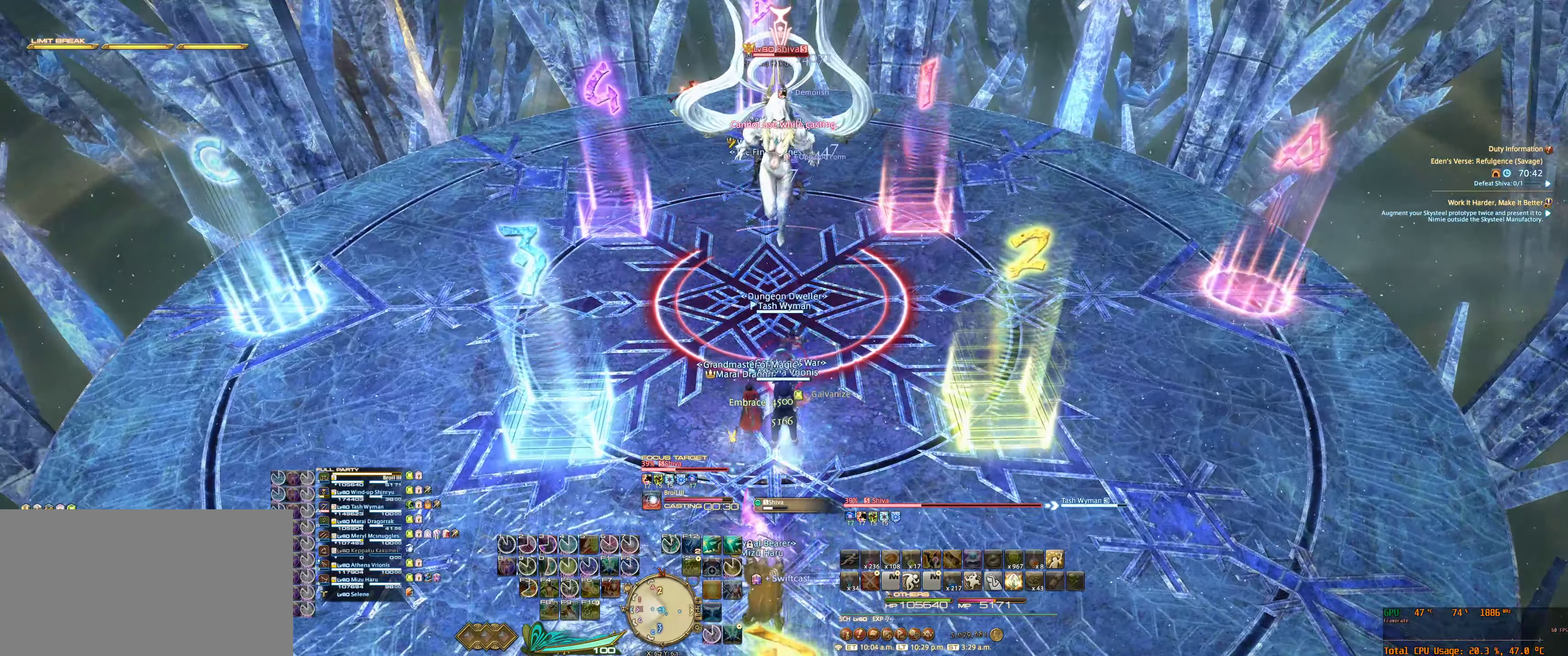
{"keys": ["7"], "mouse": ["right"], "events": [[67, "tab", "down"], [167, "7", "down"], [200, "7", "up"], [300, "tab", "up"], [334, "7", "down"], [367, "7", "up"], [500, "7", "down"]]}
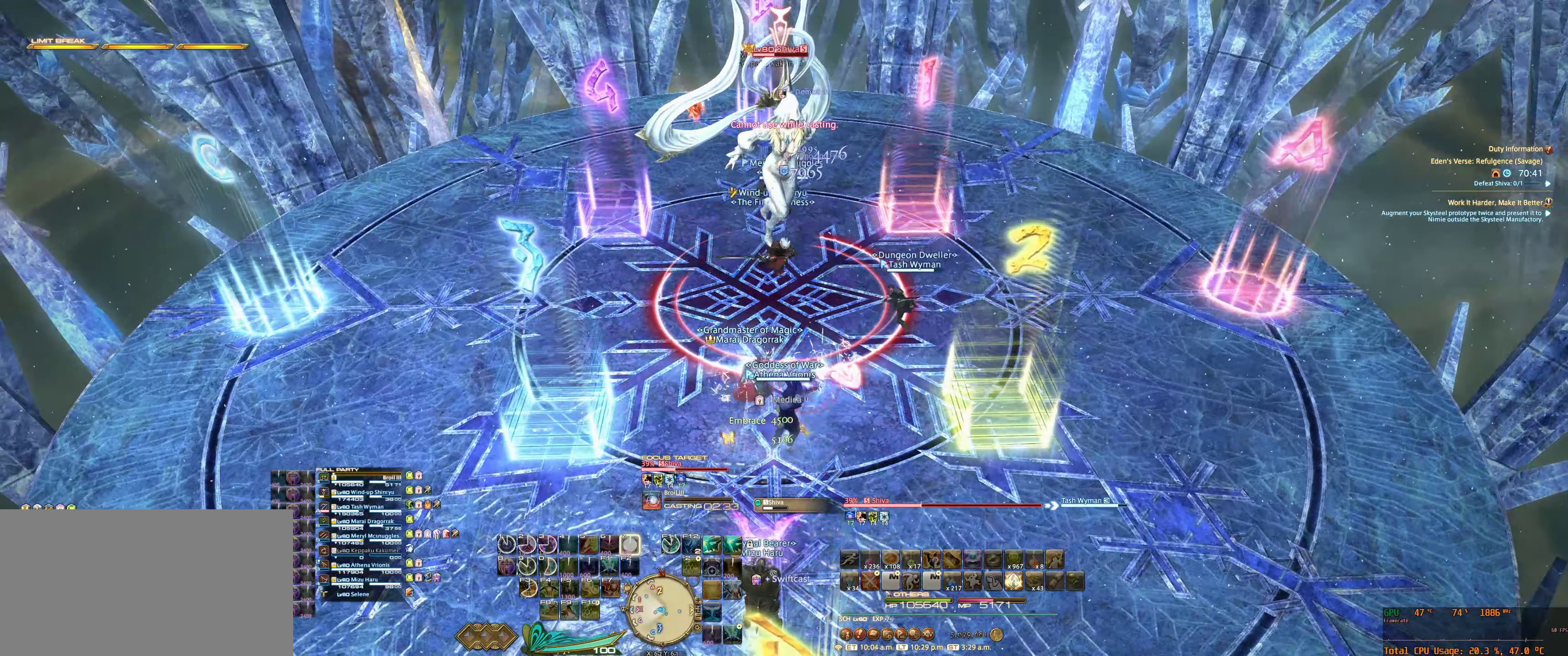
{"keys": ["7"], "mouse": ["right"], "events": [[34, "7", "up"], [167, "7", "down"], [200, "7", "up"], [334, "7", "down"], [367, "7", "up"], [500, "7", "down"]]}
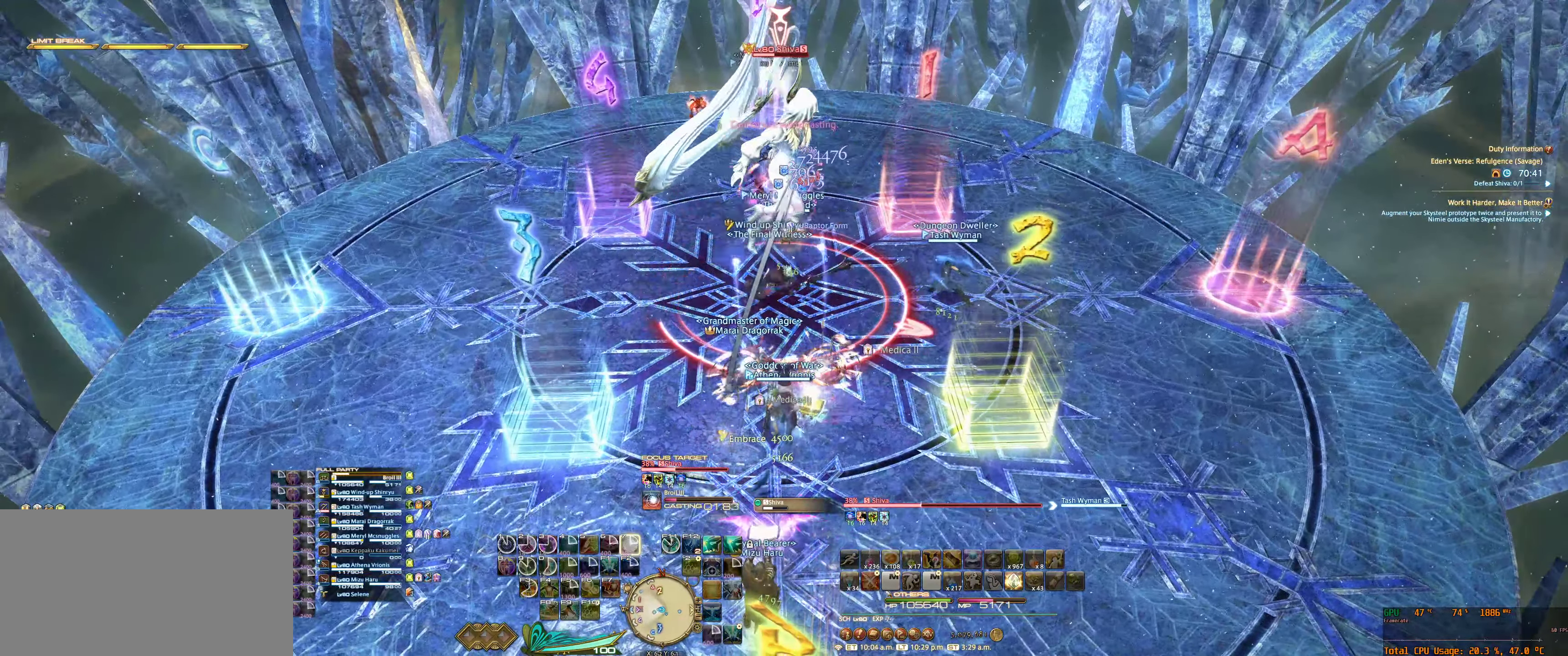
{"keys": [], "mouse": ["right"], "events": [[34, "7", "up"], [167, "7", "down"], [200, "7", "up"]]}
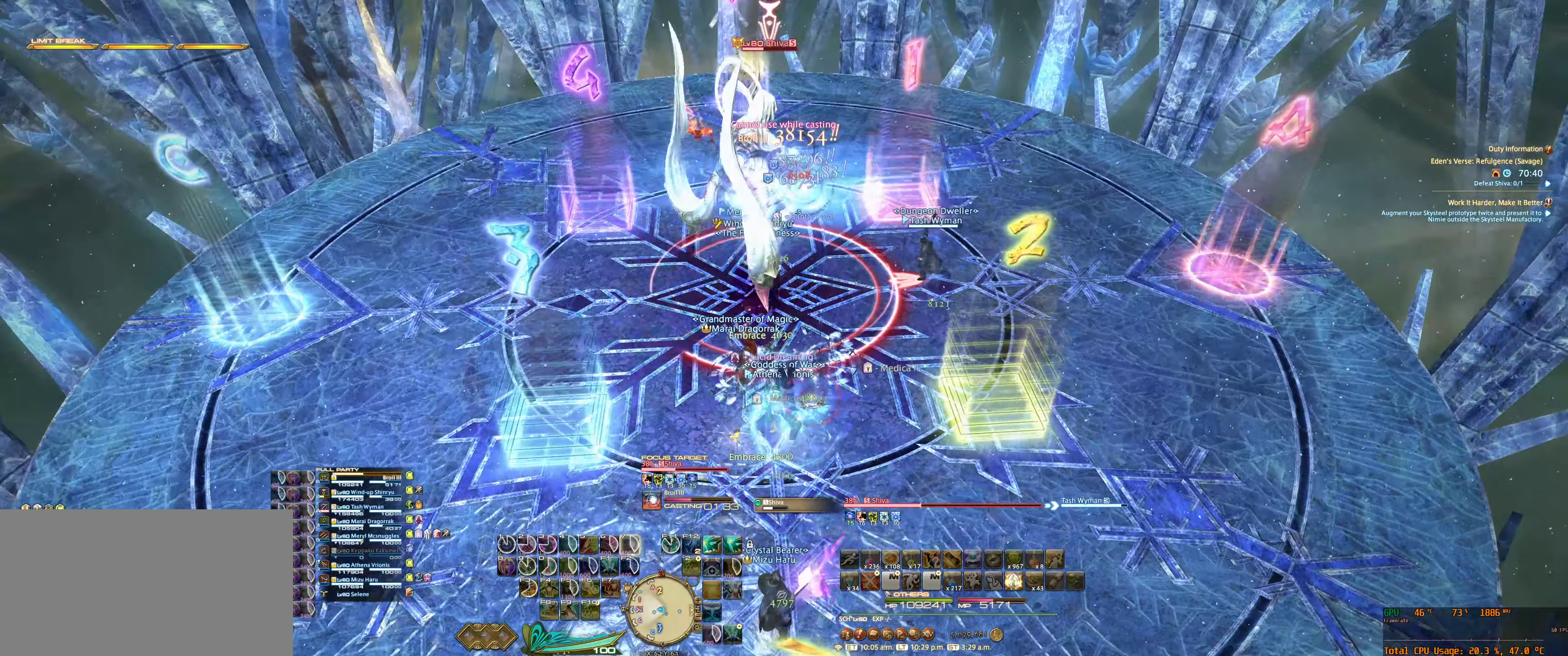
{"keys": [], "mouse": ["right"], "events": []}
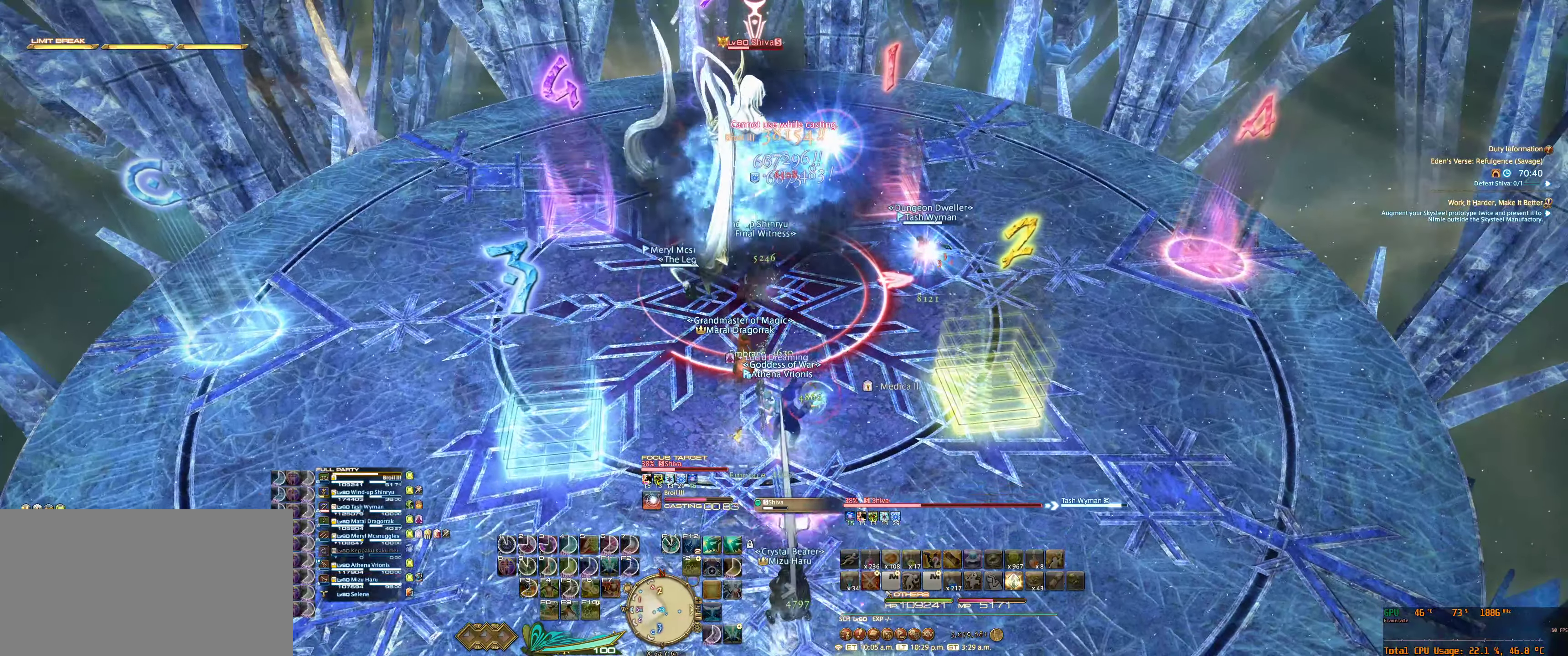
{"keys": [], "mouse": ["right"], "events": []}
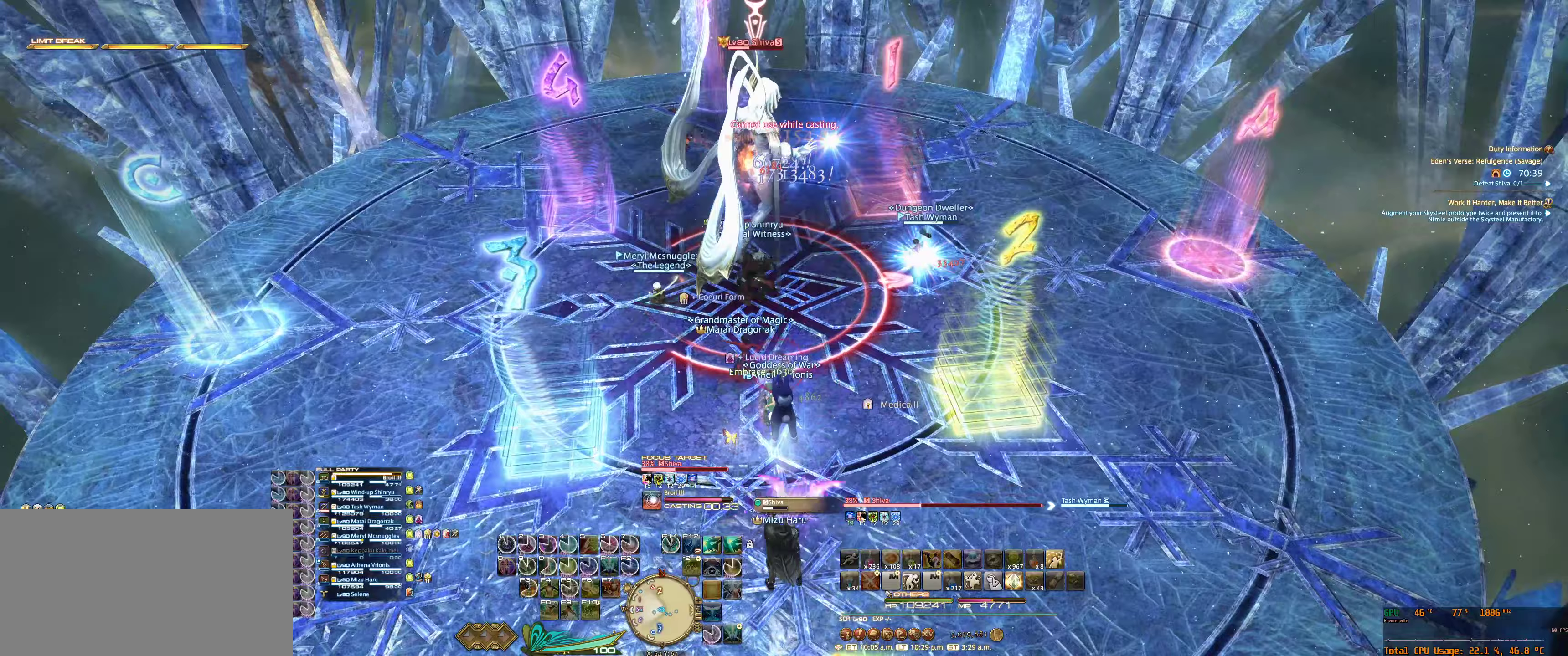
{"keys": ["6", "a", "tab", "w"], "mouse": ["right"], "events": [[67, "a", "down"], [67, "w", "down"], [433, "tab", "down"], [467, "6", "down"]]}
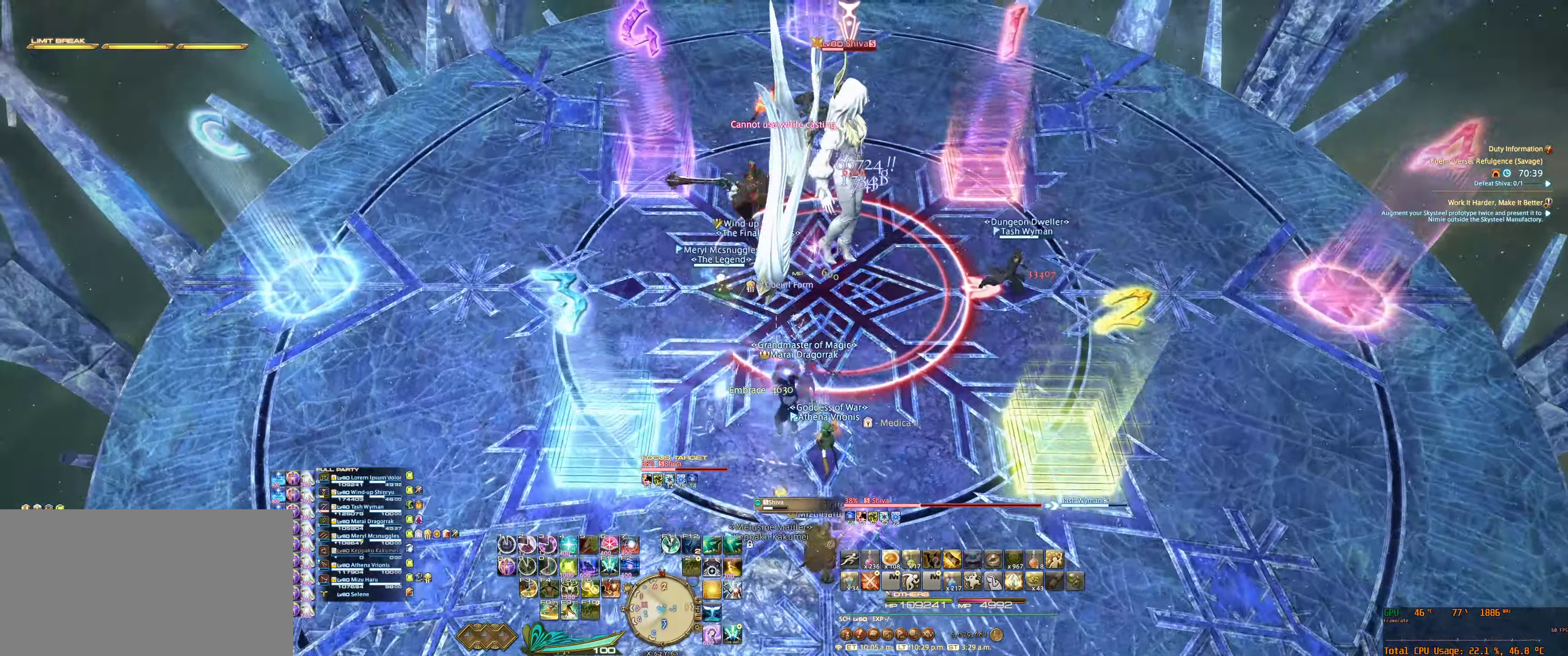
{"keys": ["6", "a", "w"], "mouse": ["right"], "events": [[33, "6", "up"], [33, "tab", "up"], [100, "tab", "down"], [133, "6", "down"], [200, "6", "up"], [200, "tab", "up"], [300, "6", "down"], [367, "6", "up"], [467, "6", "down"]]}
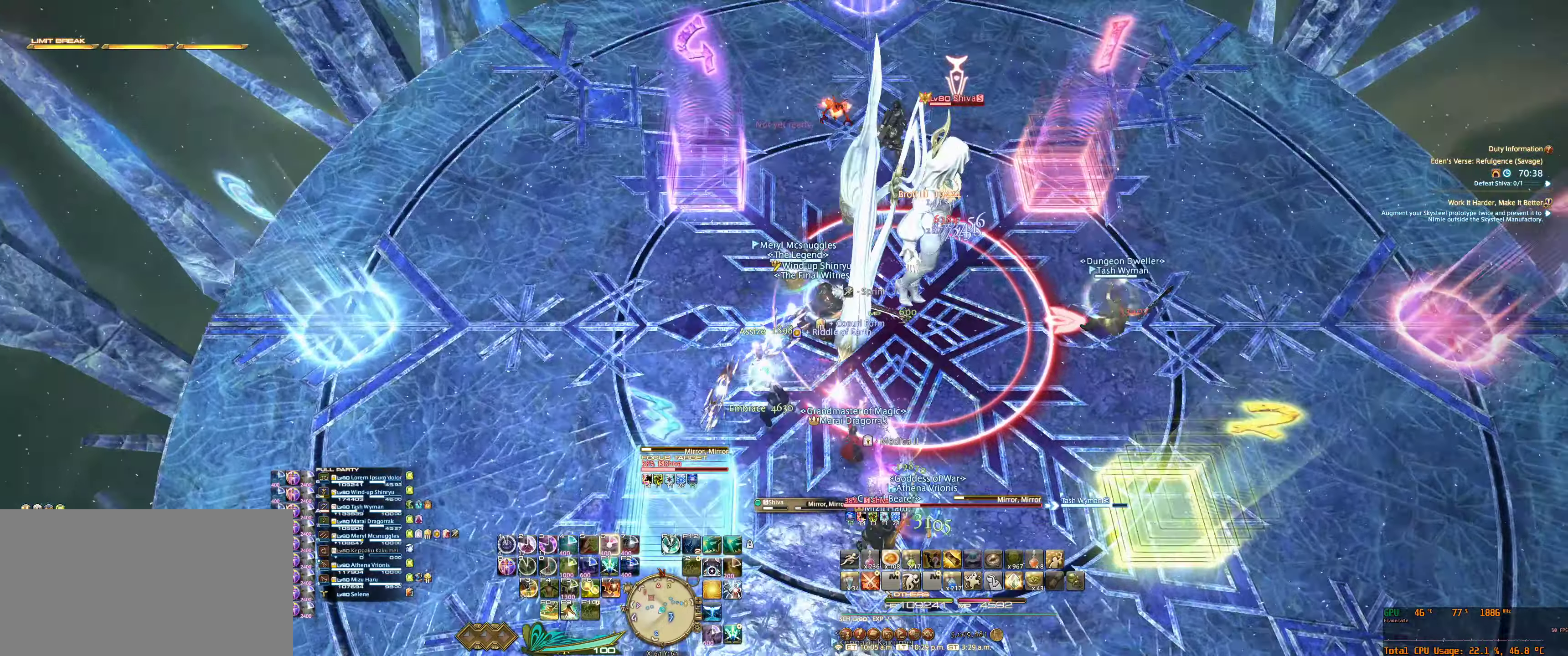
{"keys": ["a"], "mouse": ["right"], "events": [[33, "6", "up"], [367, "w", "up"]]}
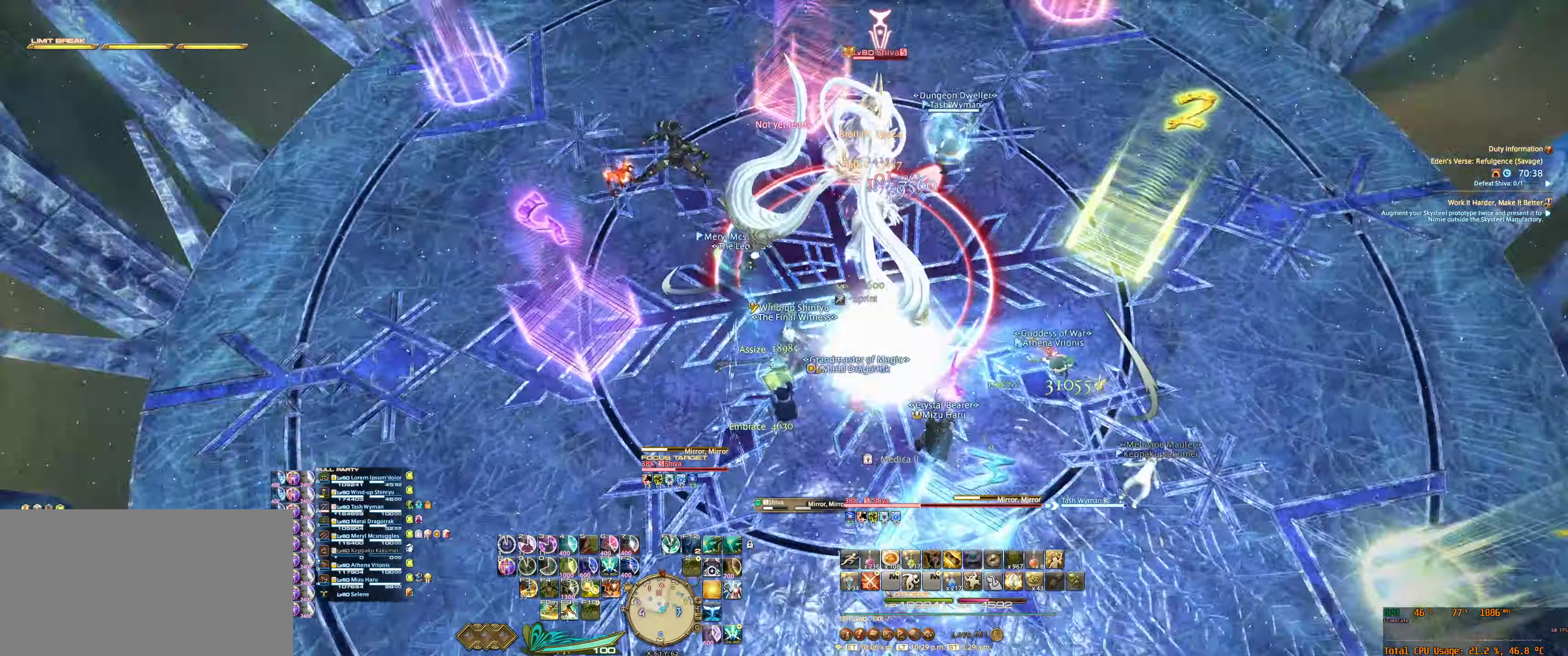
{"keys": ["w"], "mouse": ["right"], "events": [[67, "a", "up"], [367, "a", "down"], [367, "w", "down"], [500, "a", "up"]]}
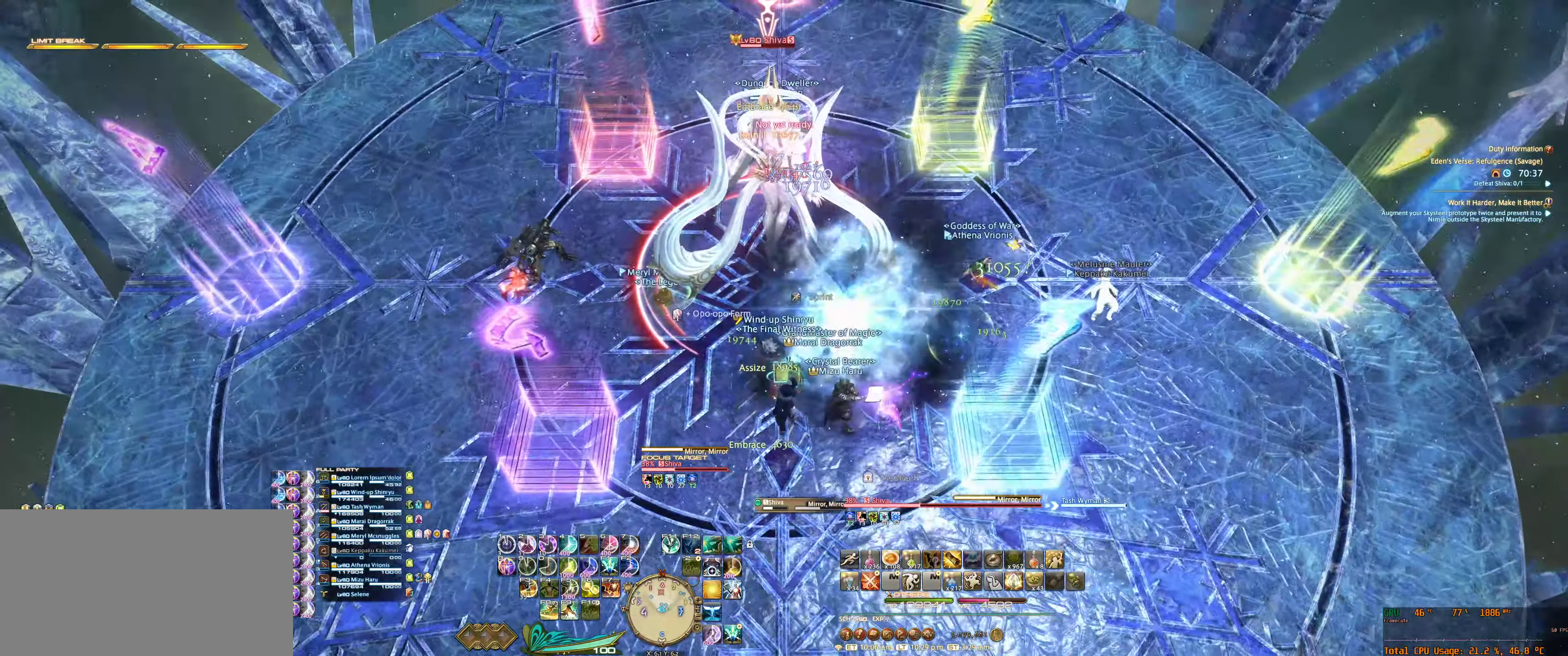
{"keys": [], "mouse": ["right"], "events": [[33, "w", "up"], [167, "tab", "down"], [200, "7", "down"], [233, "7", "up"], [267, "tab", "up"], [333, "tab", "down"], [400, "7", "down"], [433, "7", "up"], [433, "tab", "up"]]}
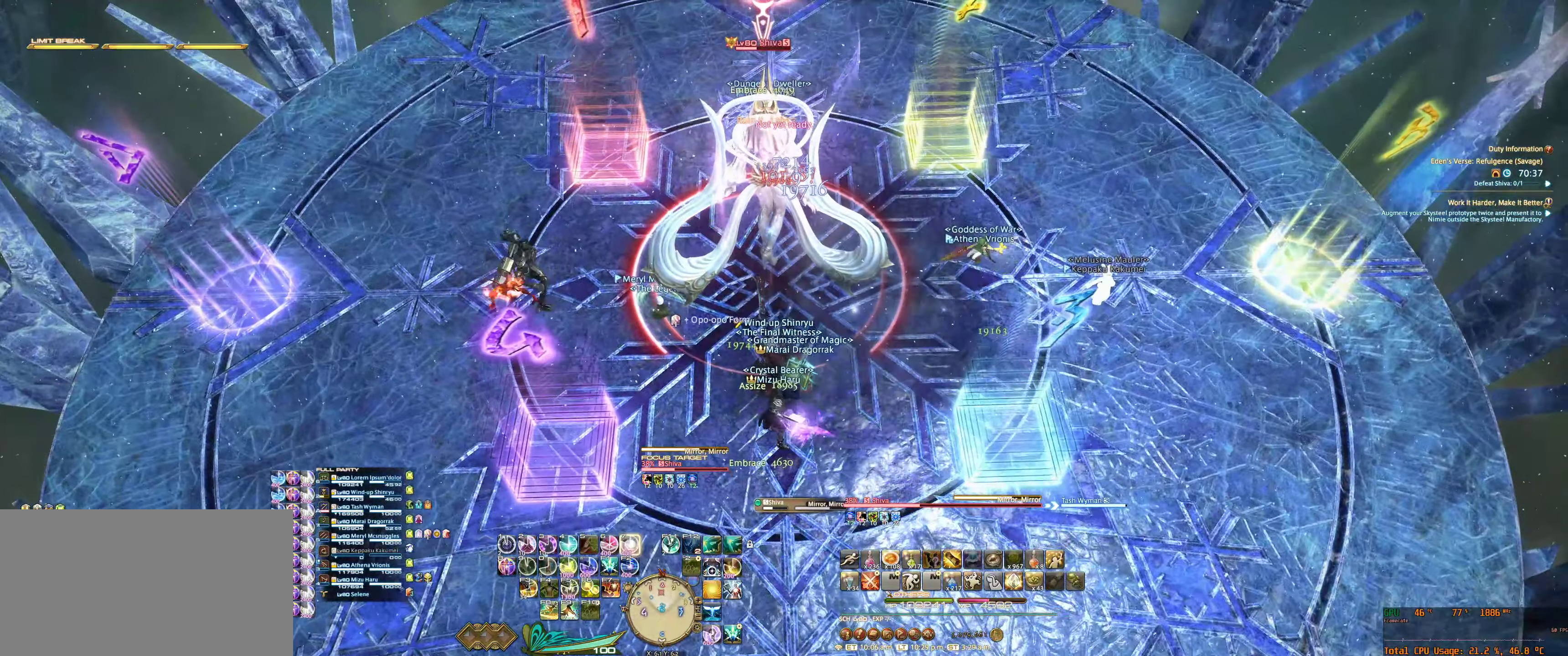
{"keys": [], "mouse": ["right"], "events": [[67, "7", "down"], [67, "tab", "down"], [100, "7", "up"], [200, "tab", "up"], [233, "7", "down"], [267, "7", "up"], [400, "7", "down"], [433, "7", "up"]]}
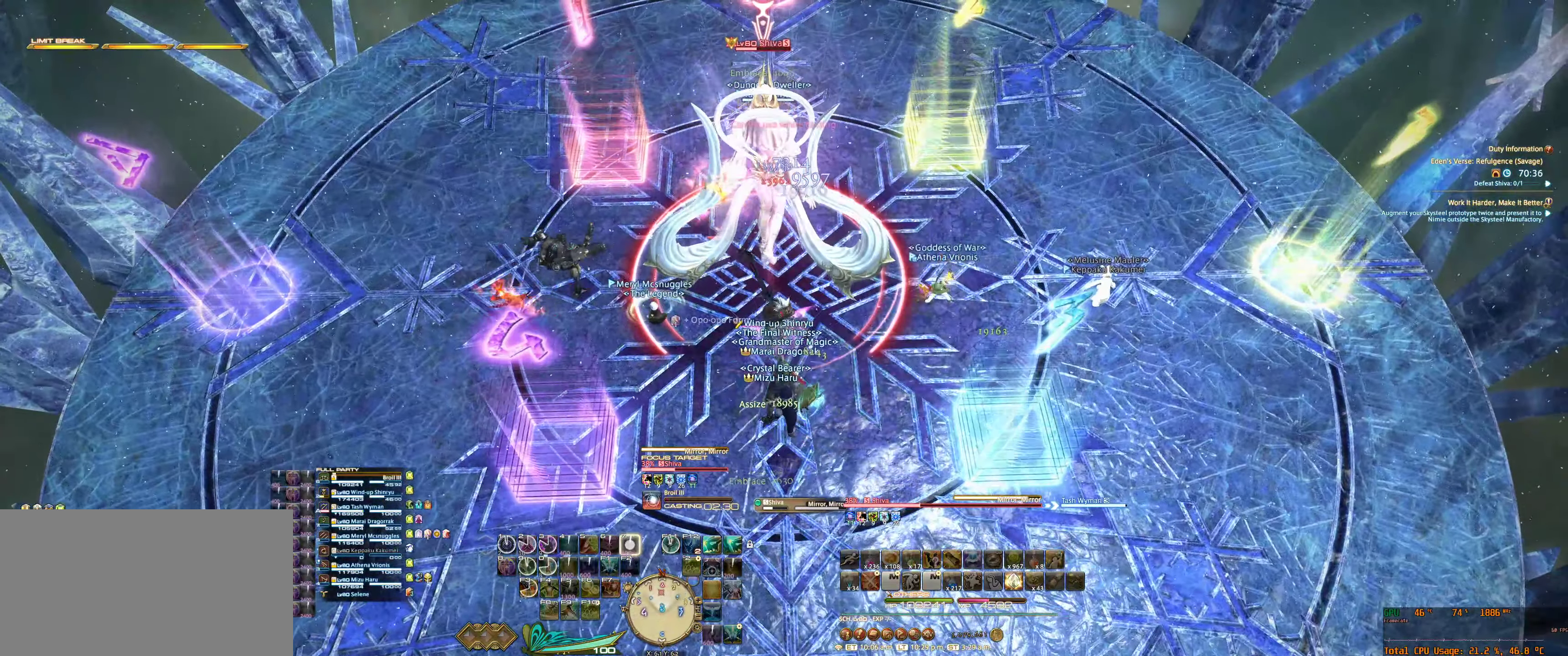
{"keys": [], "mouse": ["right"], "events": [[67, "7", "down"], [100, "7", "up"]]}
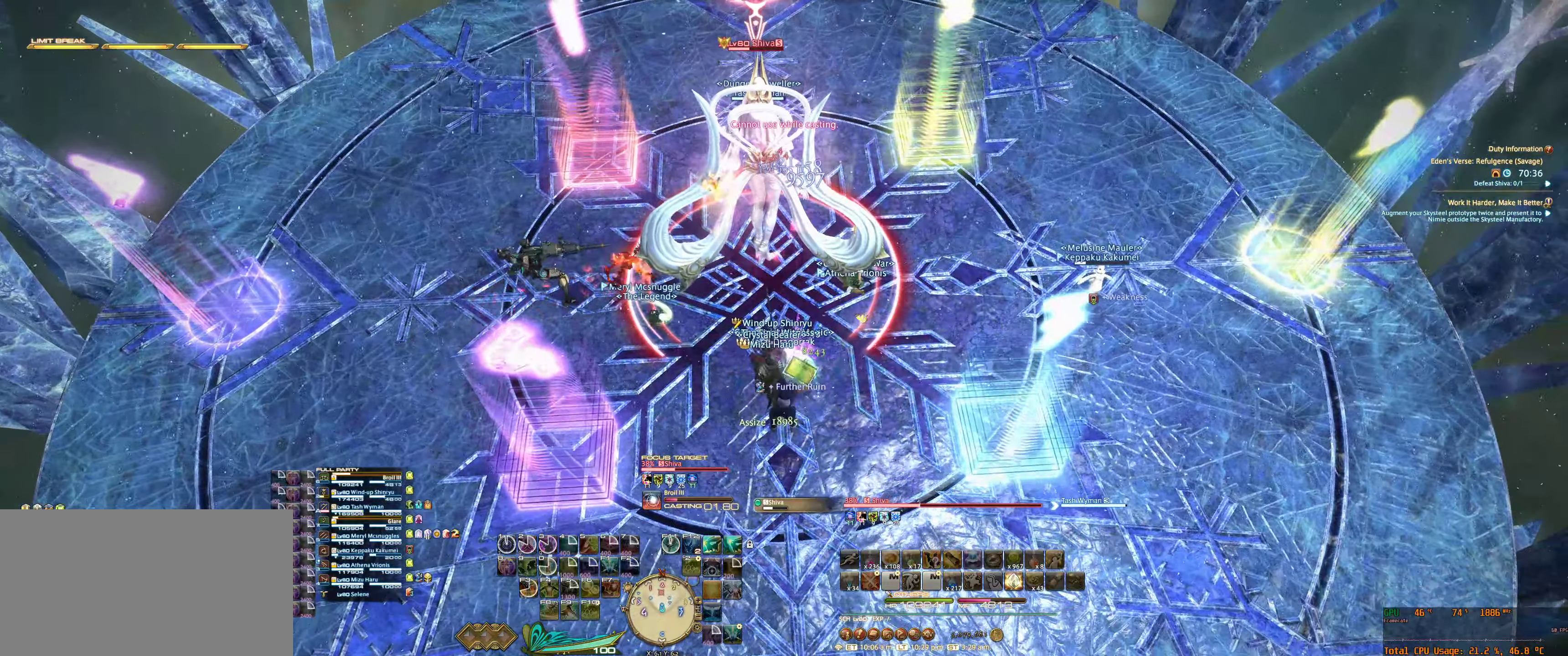
{"keys": [], "mouse": ["right"], "events": []}
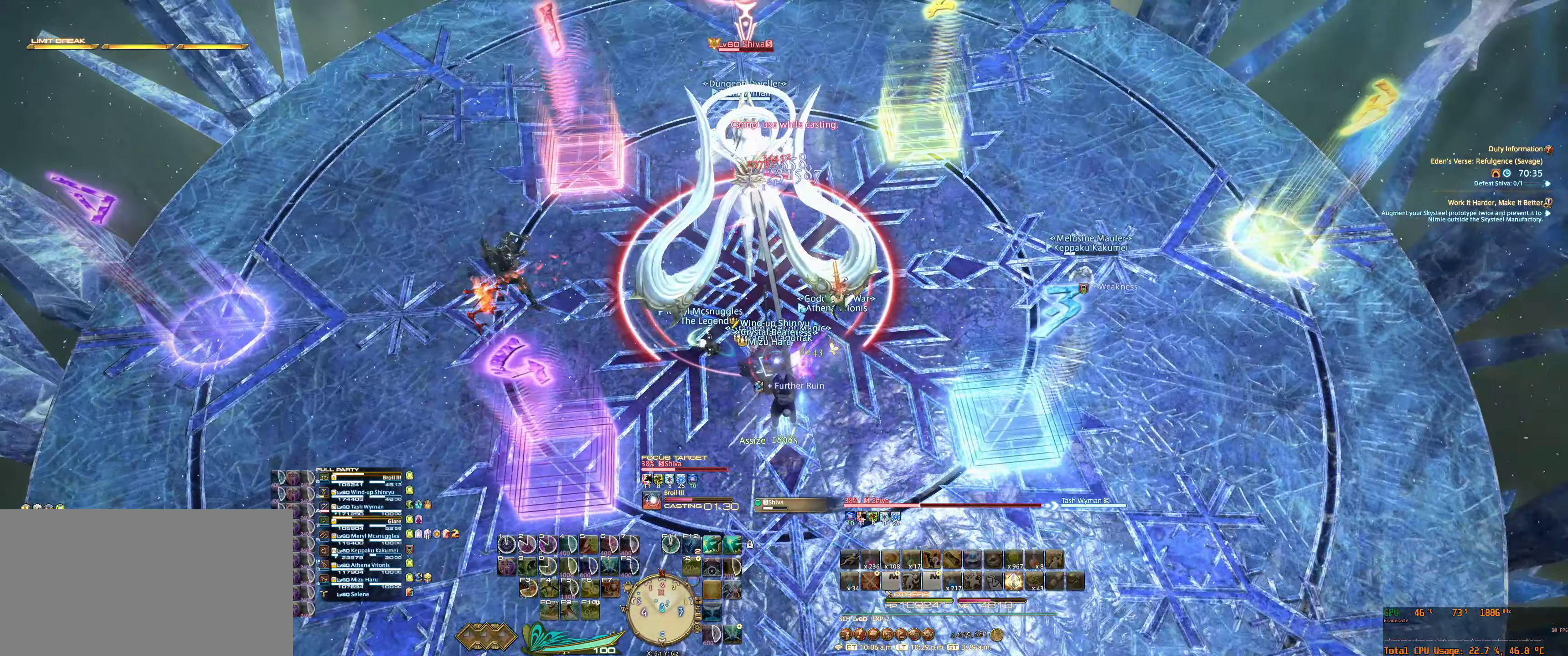
{"keys": [], "mouse": ["right"], "events": []}
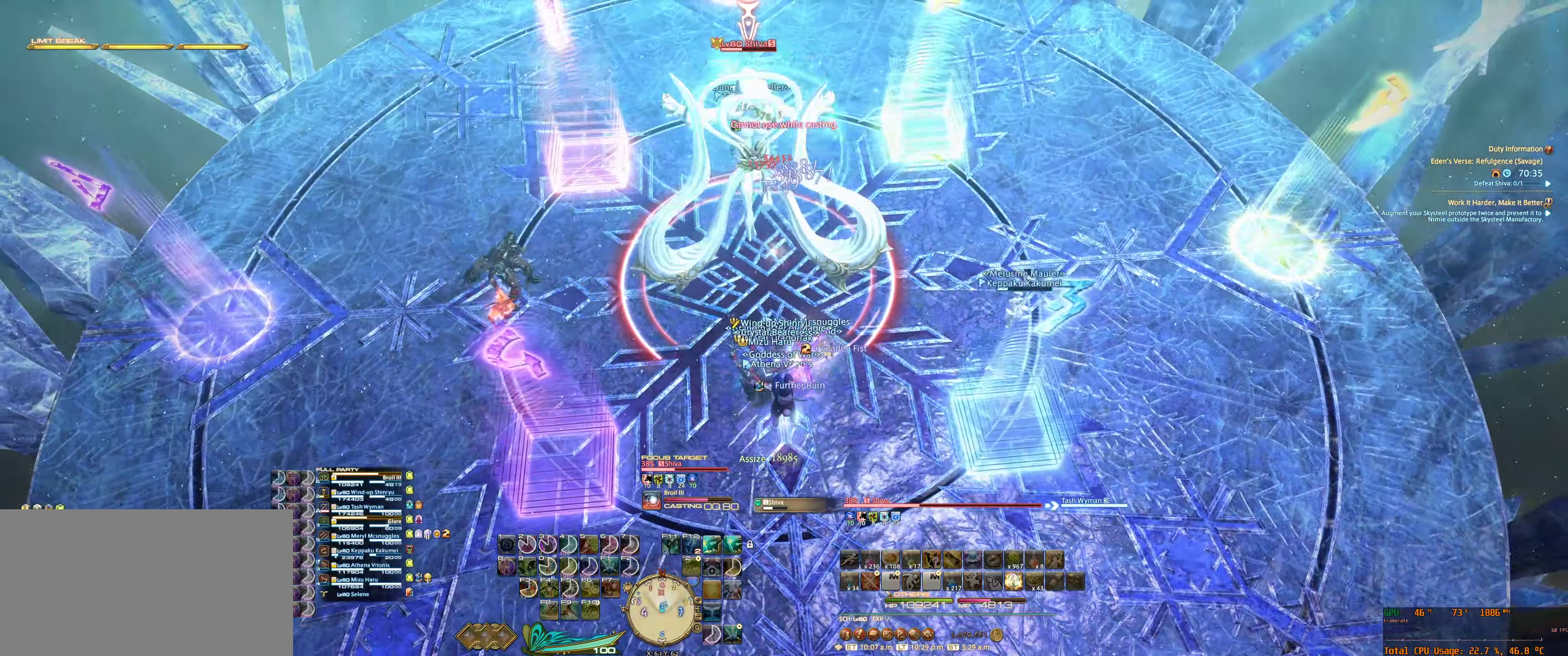
{"keys": ["tab"], "mouse": ["right"], "events": [[500, "tab", "down"]]}
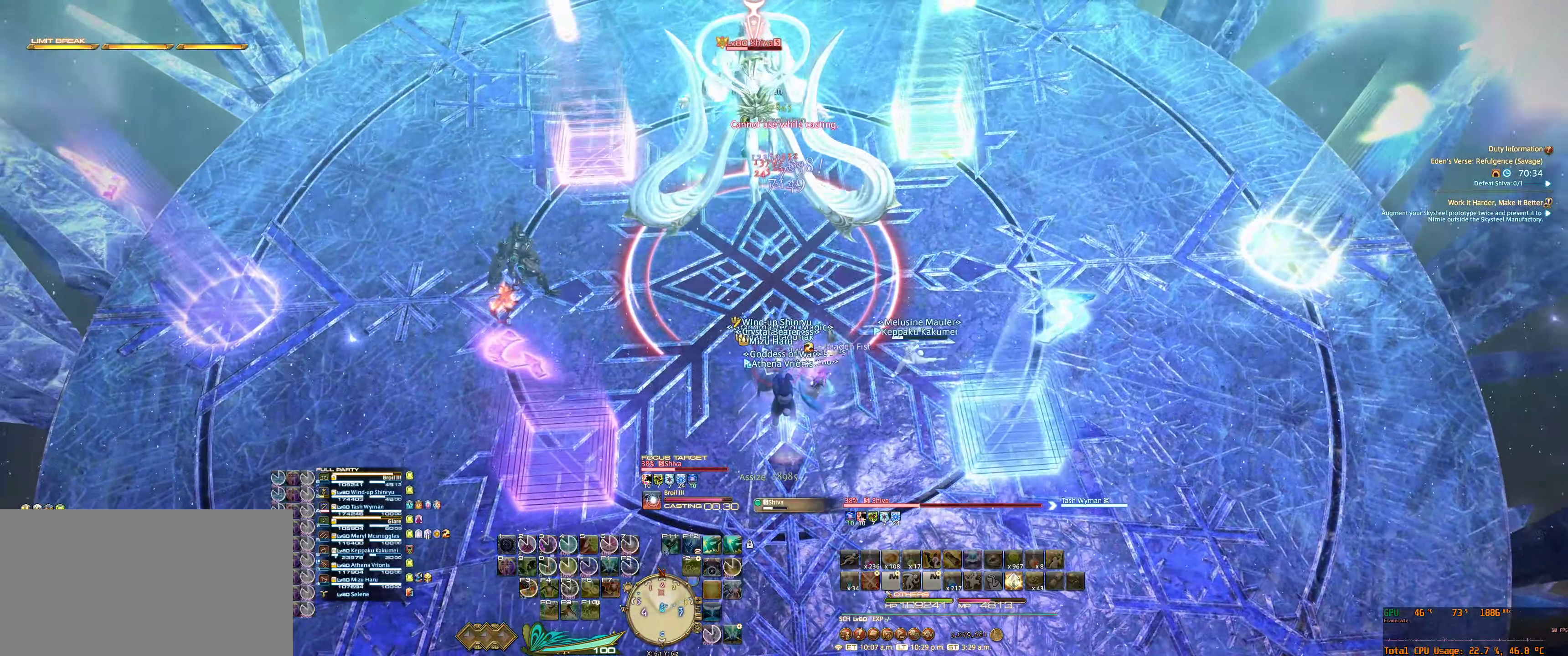
{"keys": [], "mouse": ["right"], "events": [[133, "tab", "up"], [200, "tab", "down"], [300, "tab", "up"], [366, "tab", "down"], [433, "f2", "down"], [466, "tab", "up"], [500, "f2", "up"]]}
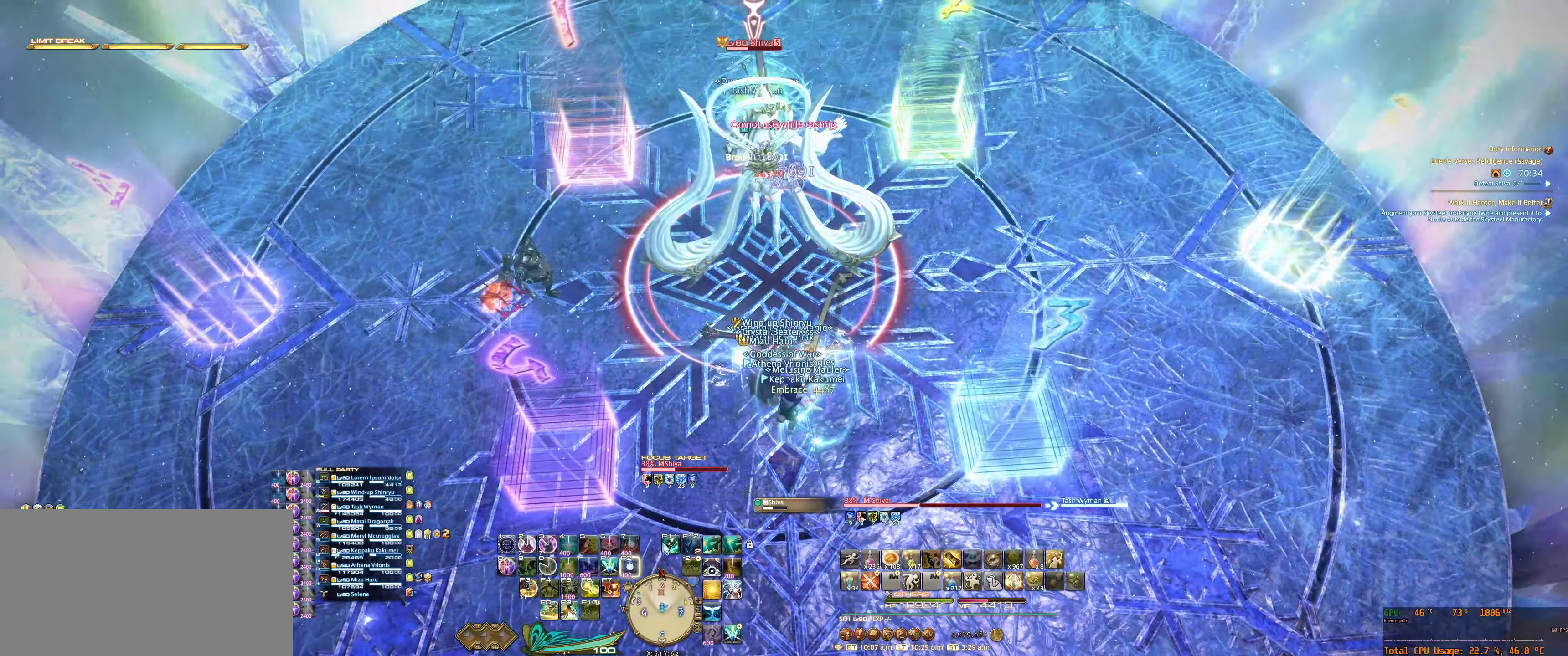
{"keys": [], "mouse": ["right"], "events": [[100, "f2", "down"], [133, "tab", "down"], [200, "f2", "up"], [266, "tab", "up"]]}
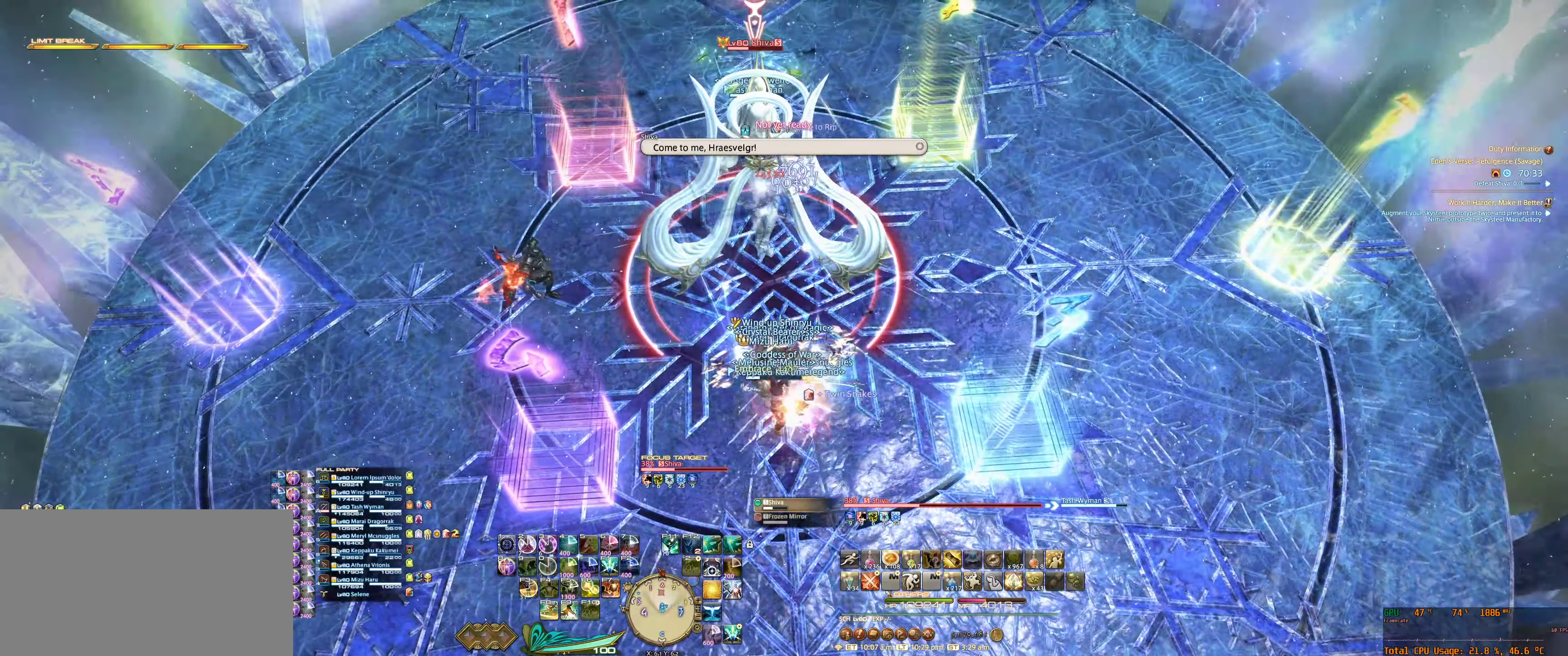
{"keys": [], "mouse": ["right"], "events": [[66, "1", "down"], [66, "tab", "down"], [166, "tab", "up"], [200, "1", "up"], [233, "1", "down"], [300, "tab", "down"], [366, "1", "up"], [366, "tab", "up"]]}